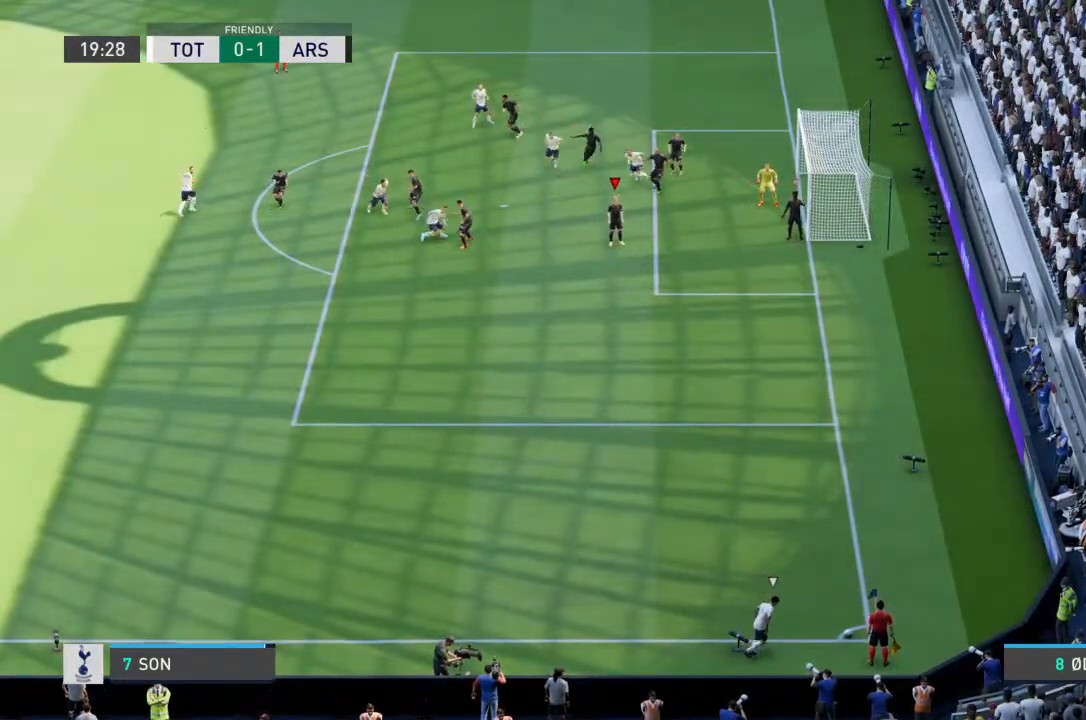
Gameplay with a controller (PlayStation layout); each line is a JSON object with the inputs held at the frame after it (dt_ms = milliseconds from this image to that frame). "events" lists button and stick changes between this image and that frame as [ms after this image, input, new state], when the widget could be followed in between. Not read: L3 R3.
{"dt_ms": 500, "buttons": [], "left_stick": "center", "right_stick": "center", "events": []}
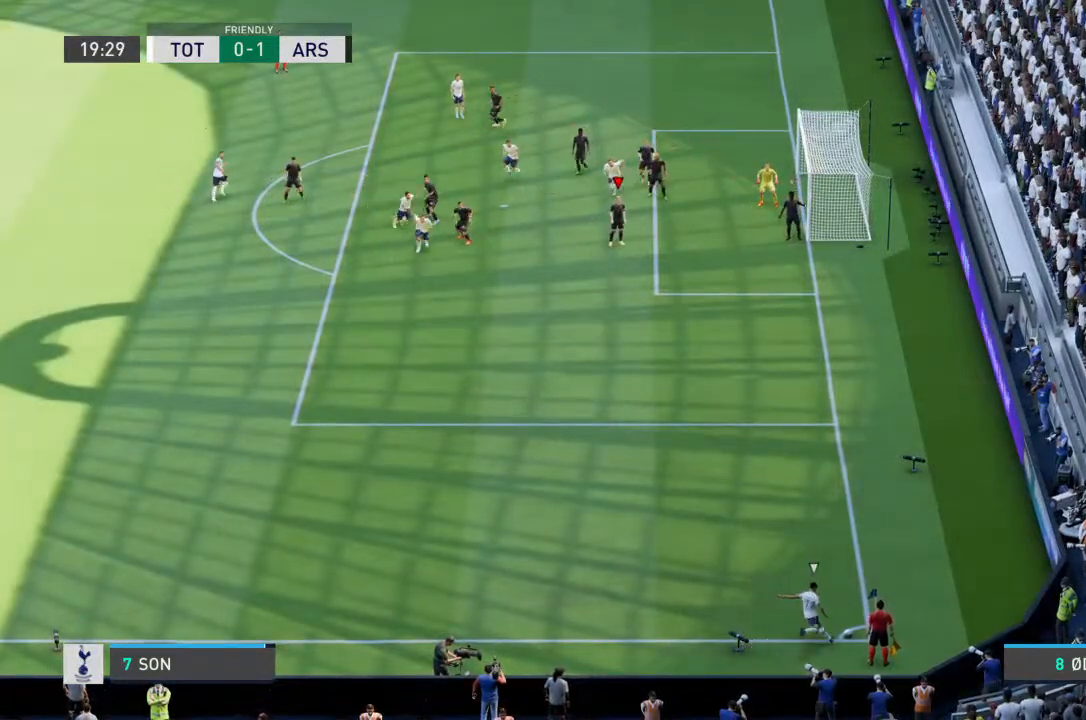
{"dt_ms": 1000, "buttons": [], "left_stick": "center", "right_stick": "down-right"}
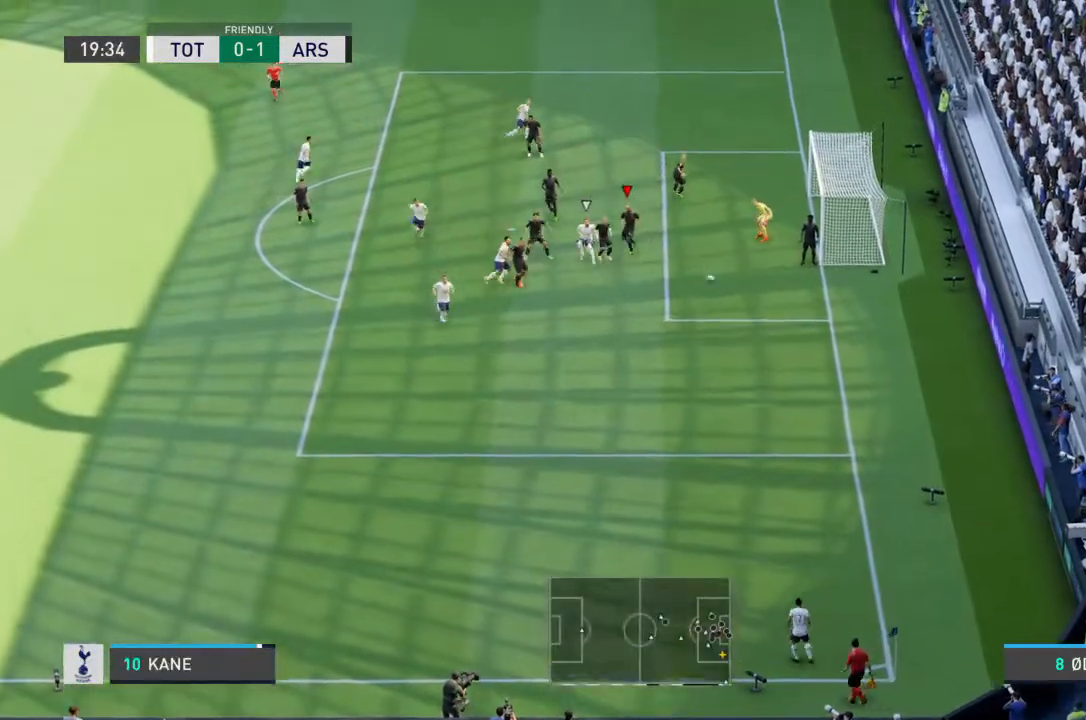
{"dt_ms": 1000, "buttons": ["L2"], "left_stick": "left", "right_stick": "center"}
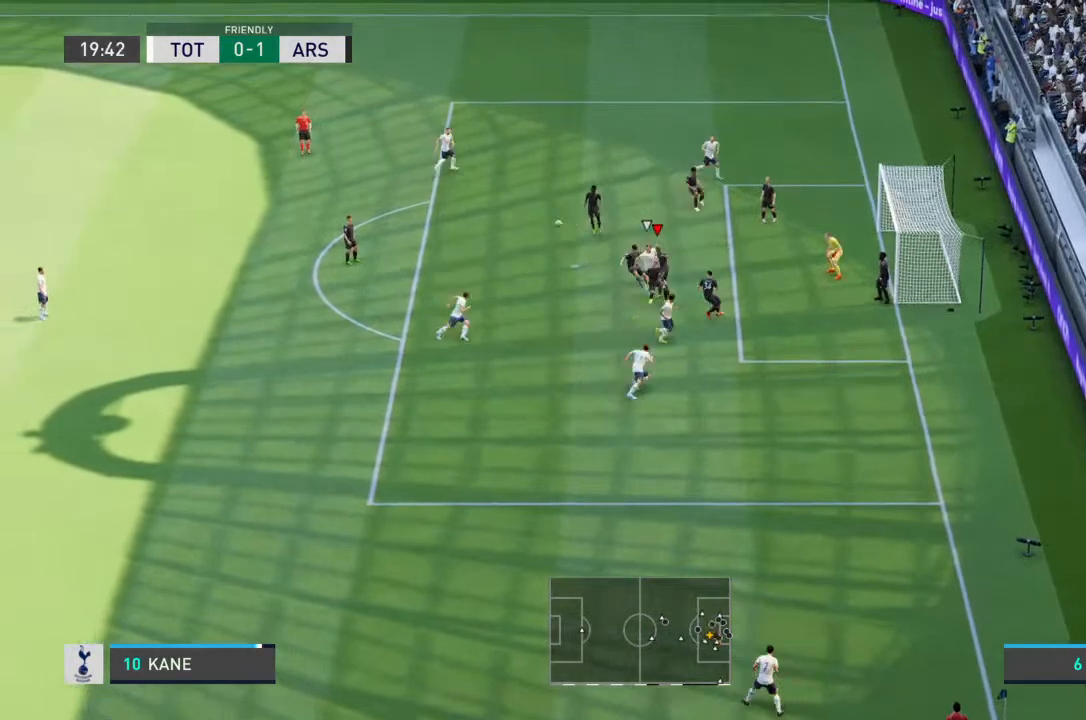
{"dt_ms": 500, "buttons": [], "left_stick": "down-left", "right_stick": "center"}
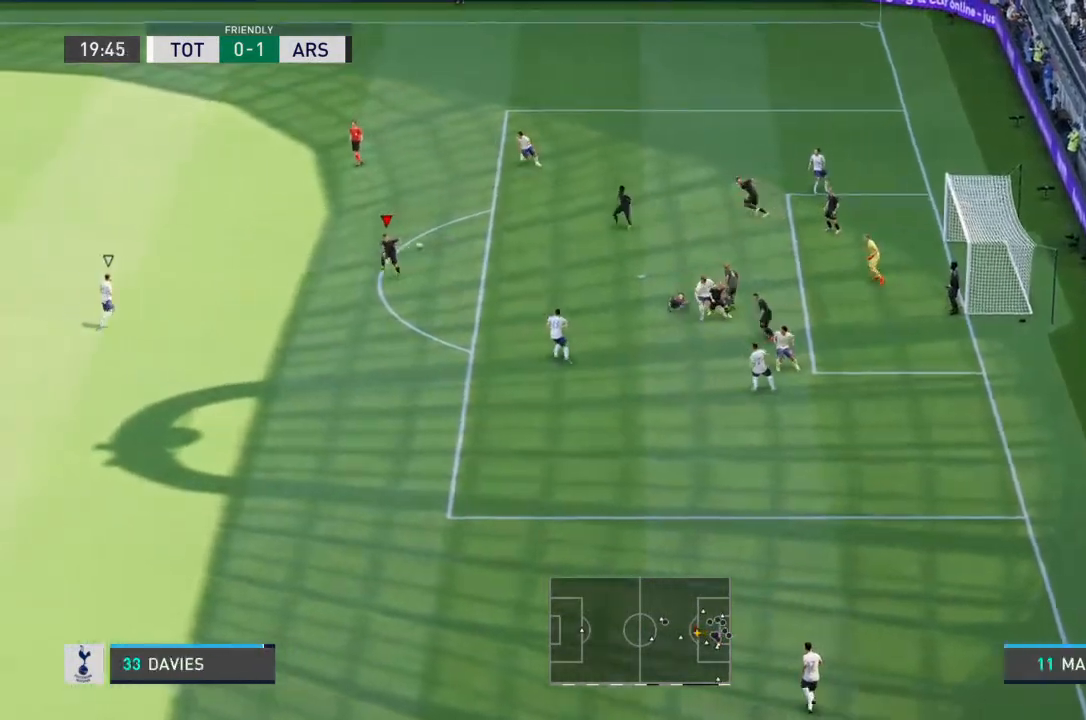
{"dt_ms": 500, "buttons": ["R2"], "left_stick": "down-left", "right_stick": "center"}
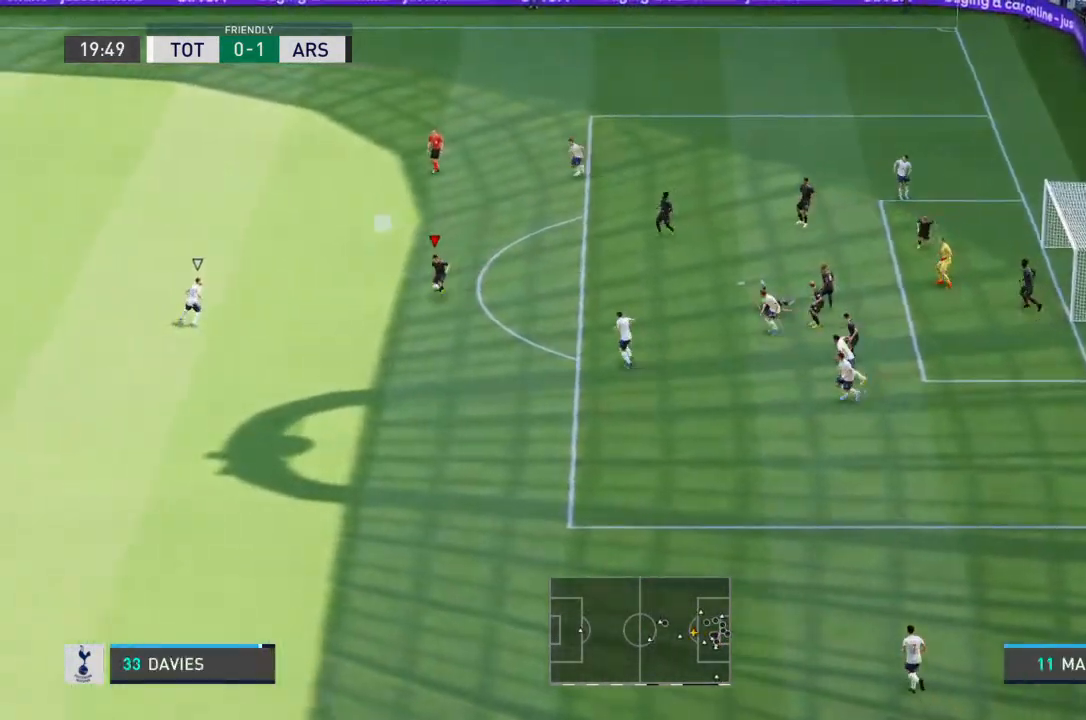
{"dt_ms": 500, "buttons": [], "left_stick": "down-left", "right_stick": "center", "events": [[100, "R2", "up"]]}
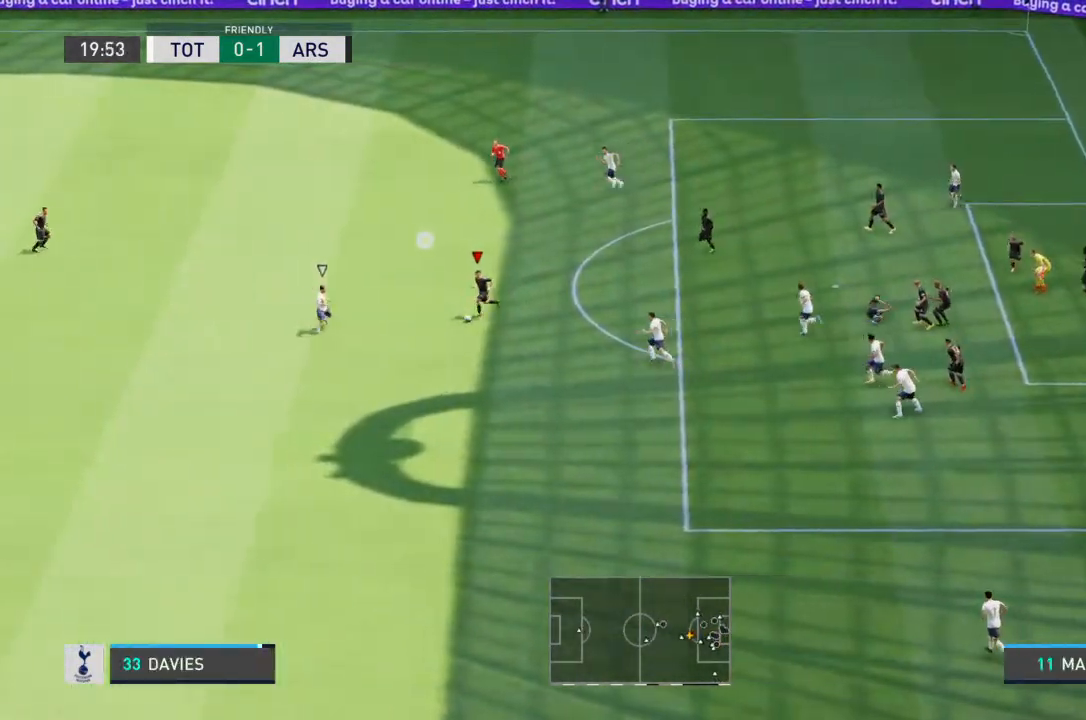
{"dt_ms": 500, "buttons": ["R2"], "left_stick": "up-left", "right_stick": "center", "events": [[233, "R2", "down"], [233, "left_stick", "down"], [400, "left_stick", "left"], [467, "left_stick", "up-left"]]}
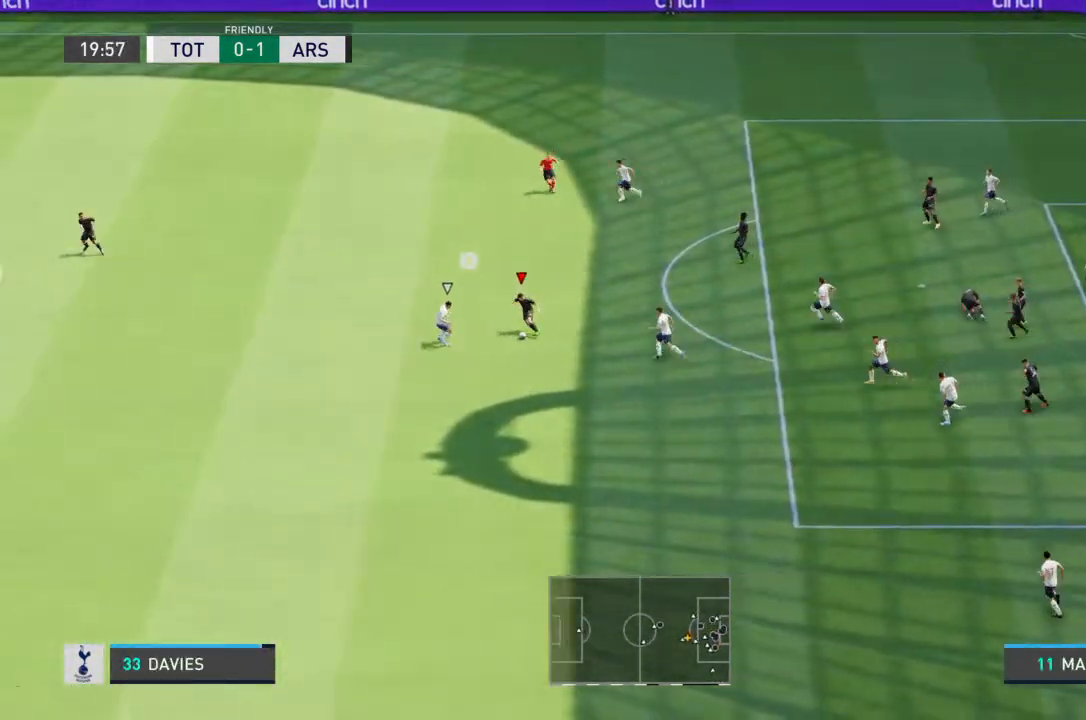
{"dt_ms": 500, "buttons": ["R2"], "left_stick": "up-left", "right_stick": "center", "events": [[133, "R2", "up"], [333, "R2", "down"]]}
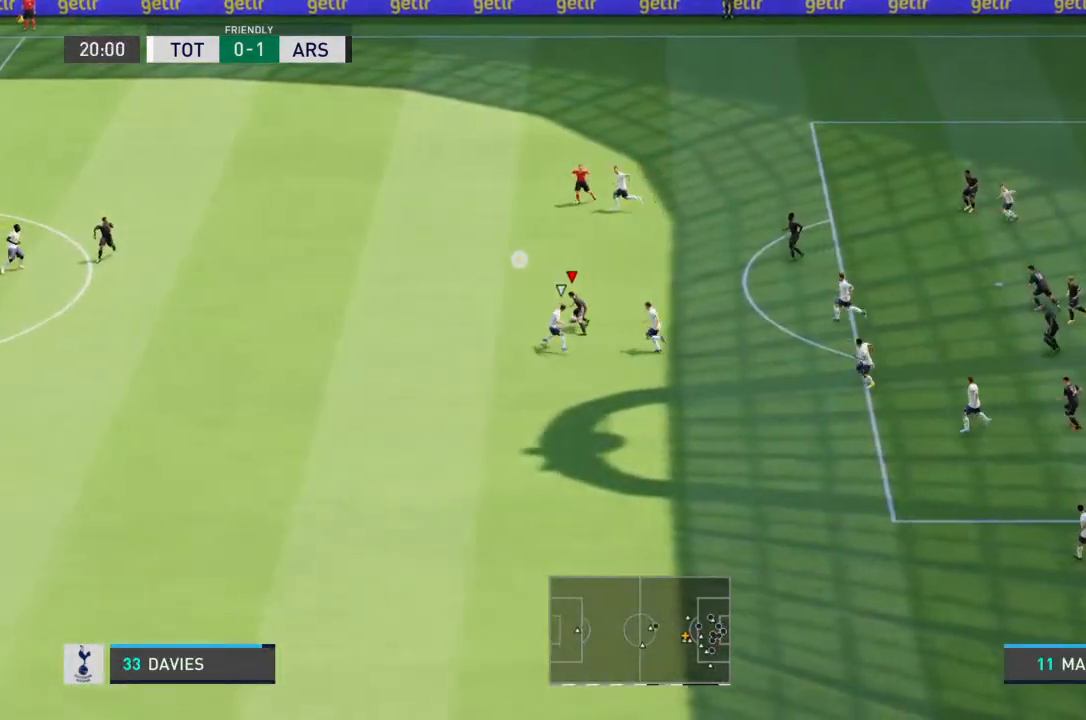
{"dt_ms": 500, "buttons": ["R2"], "left_stick": "left", "right_stick": "center", "events": [[133, "left_stick", "left"]]}
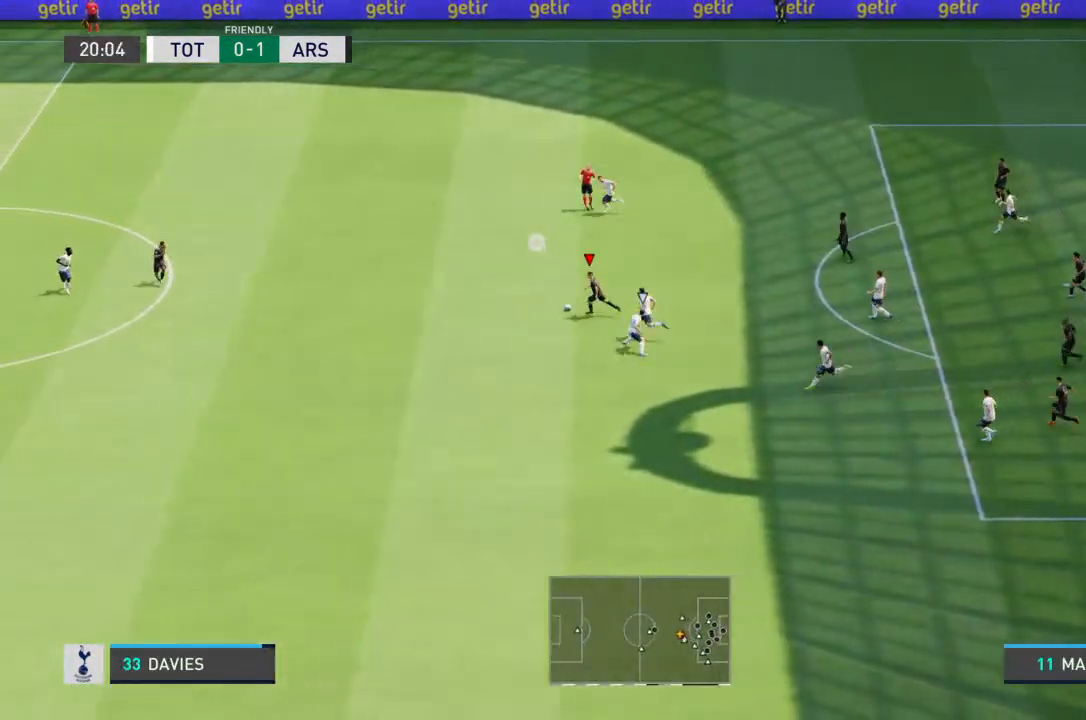
{"dt_ms": 500, "buttons": ["R2"], "left_stick": "left", "right_stick": "center", "events": []}
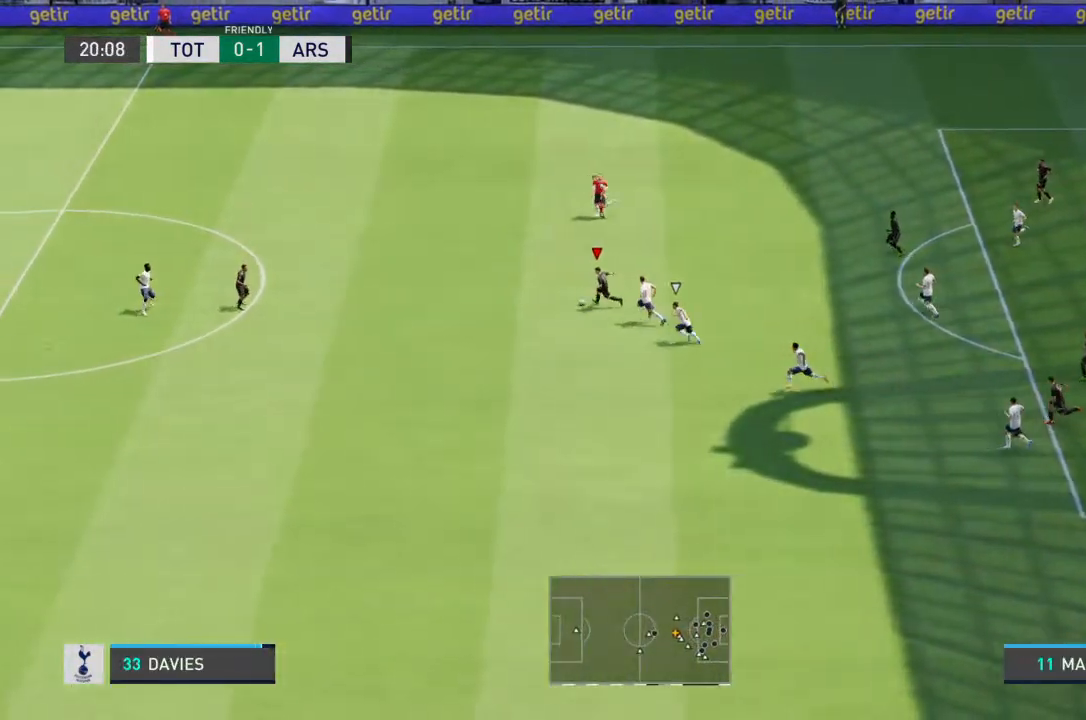
{"dt_ms": 500, "buttons": ["R2"], "left_stick": "left", "right_stick": "center", "events": []}
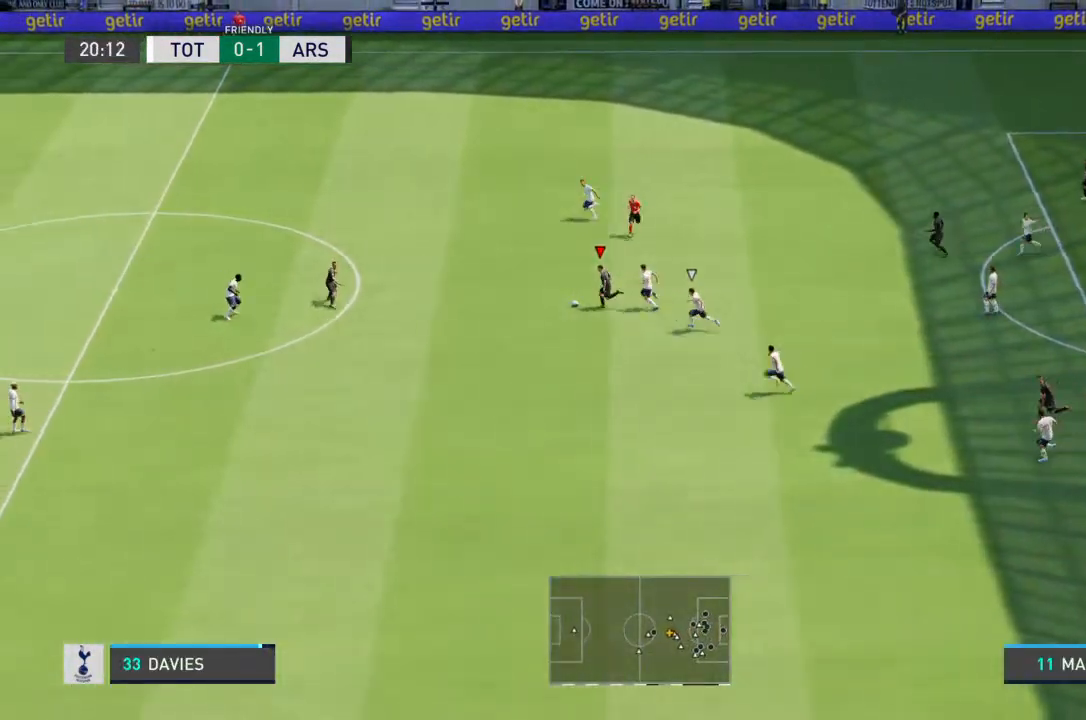
{"dt_ms": 500, "buttons": ["R2"], "left_stick": "left", "right_stick": "center", "events": []}
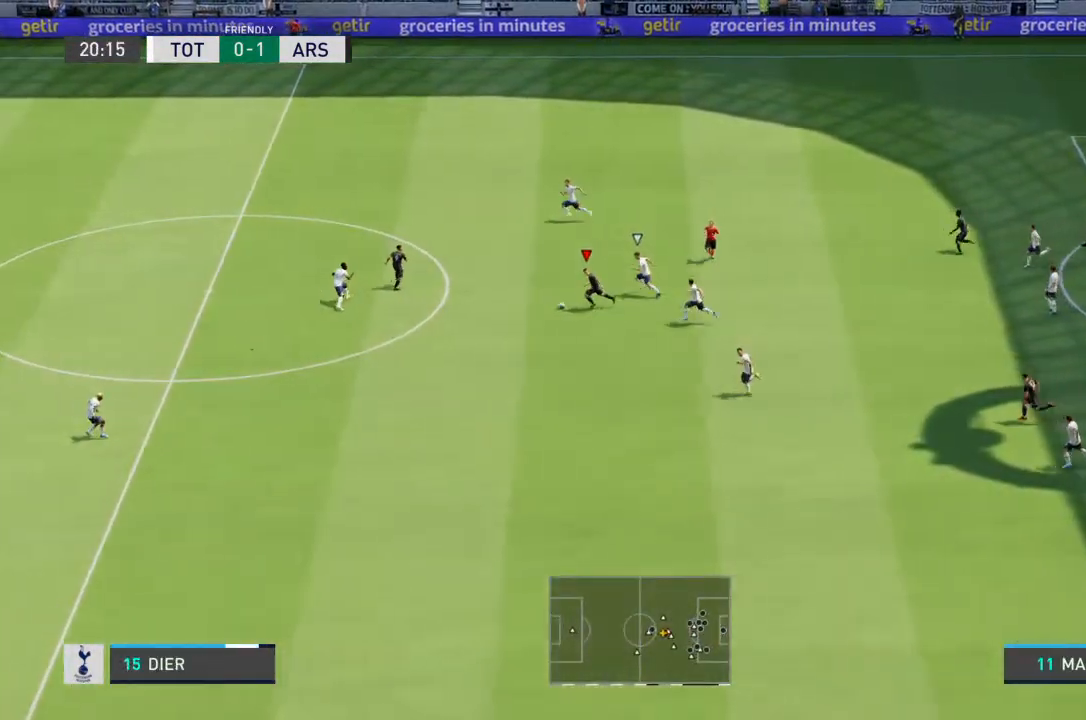
{"dt_ms": 500, "buttons": [], "left_stick": "down-left", "right_stick": "center", "events": [[67, "left_stick", "down-left"], [100, "R2", "up"], [100, "right_stick", "up-left"], [167, "right_stick", "down-left"], [267, "right_stick", "center"]]}
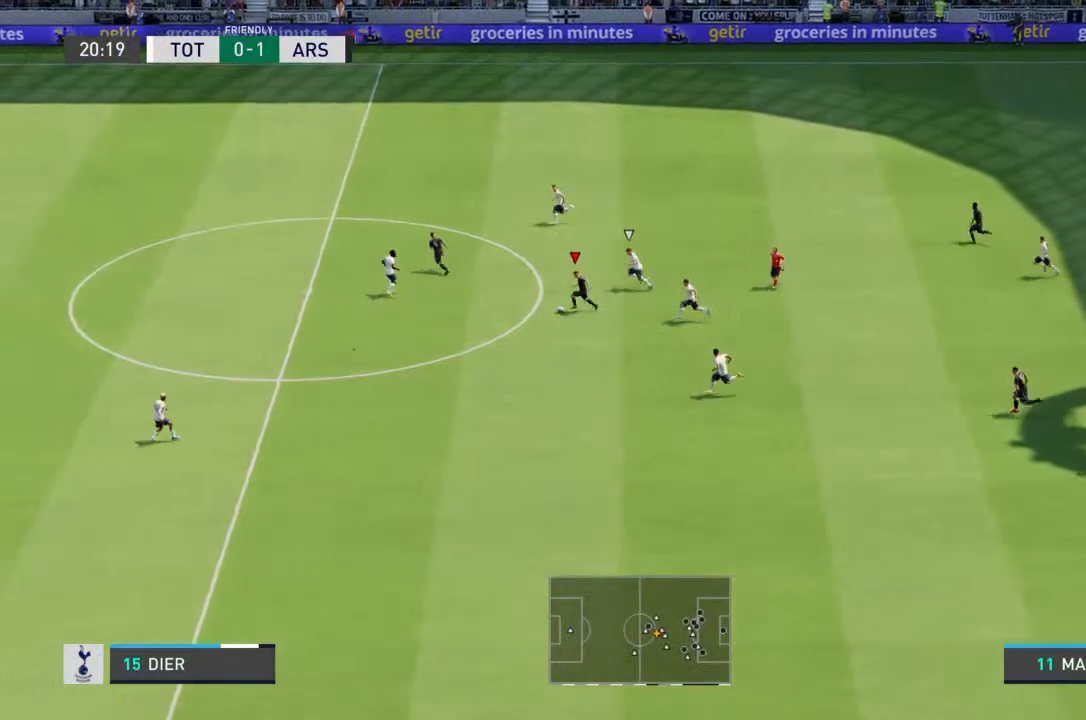
{"dt_ms": 500, "buttons": ["R2"], "left_stick": "down-left", "right_stick": "center", "events": [[400, "R2", "down"]]}
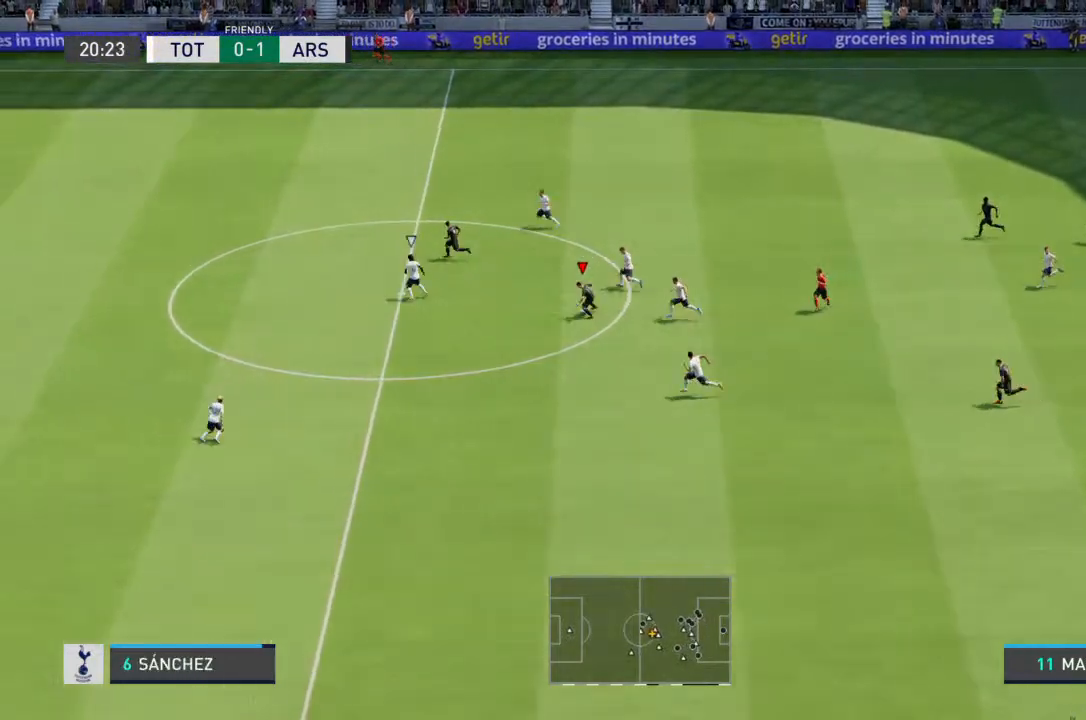
{"dt_ms": 1000, "buttons": [], "left_stick": "down-left", "right_stick": "center"}
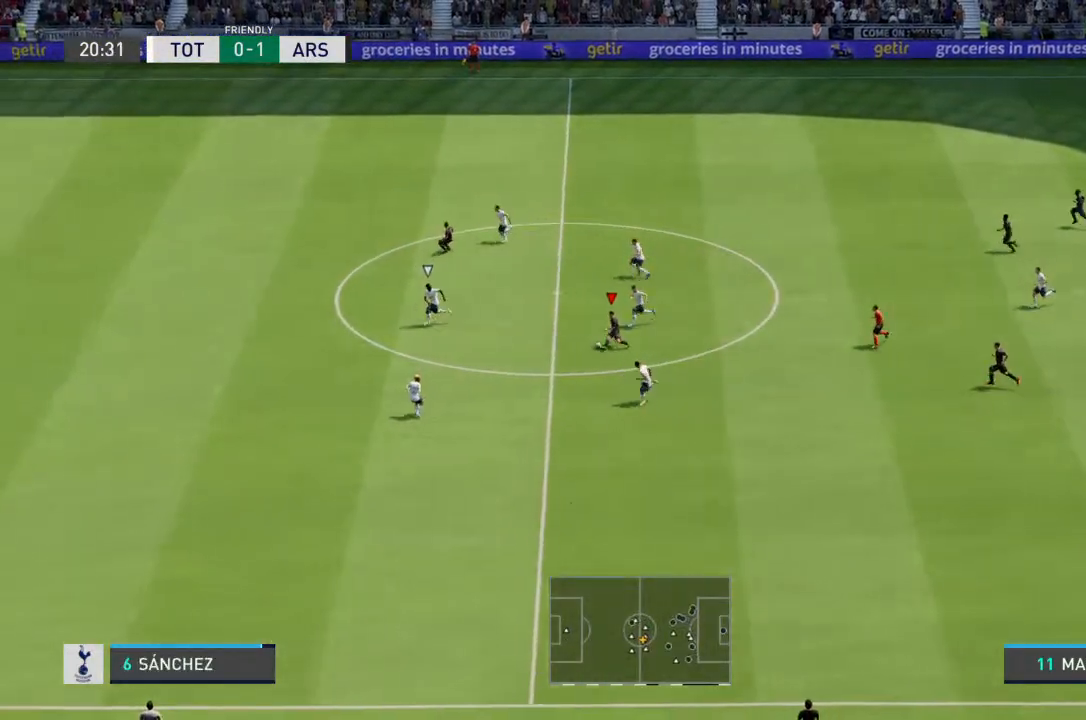
{"dt_ms": 500, "buttons": [], "left_stick": "down-left", "right_stick": "center", "events": [[67, "R2", "down"], [267, "R2", "up"]]}
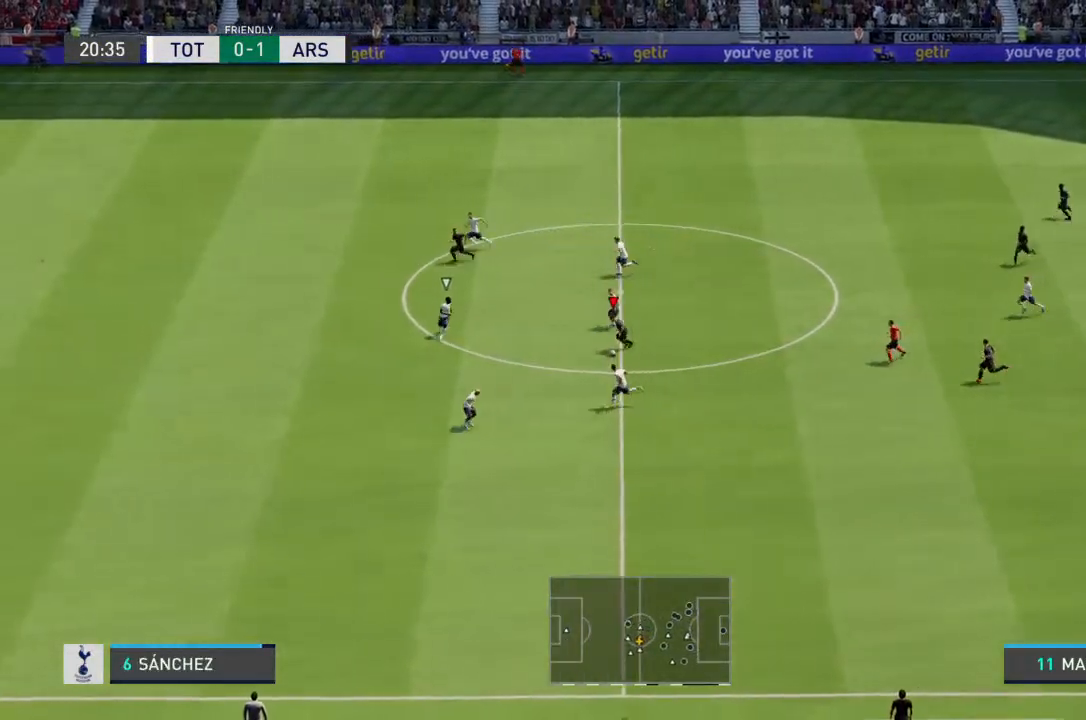
{"dt_ms": 500, "buttons": [], "left_stick": "down-left", "right_stick": "center", "events": [[133, "R2", "down"], [500, "R2", "up"]]}
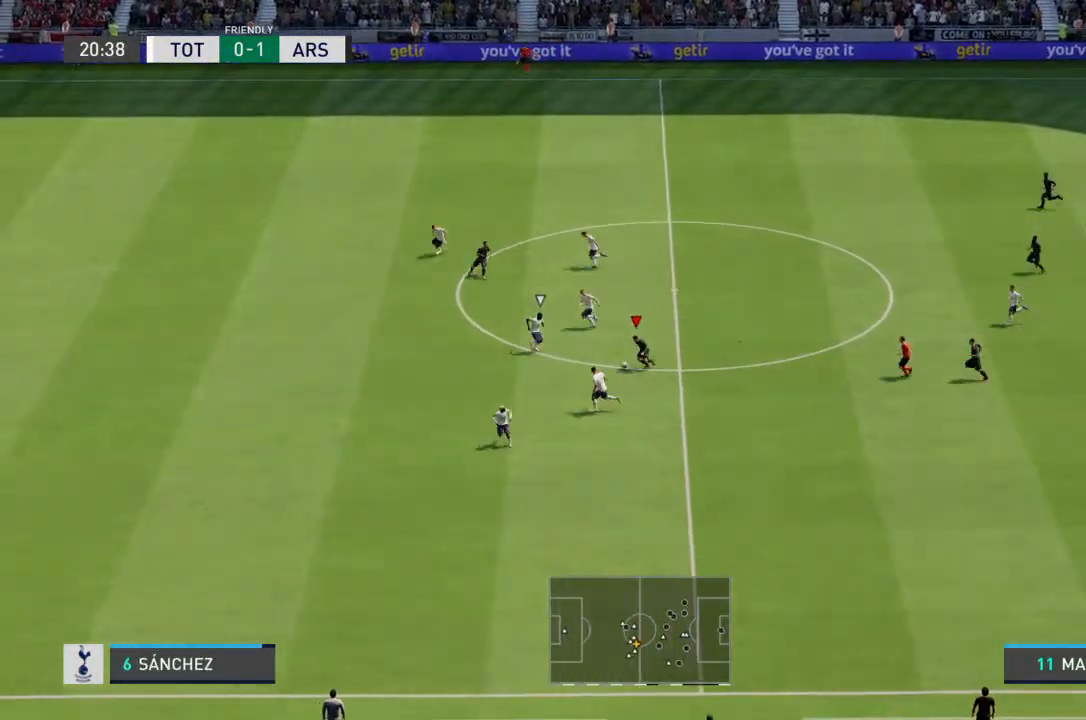
{"dt_ms": 500, "buttons": ["R2"], "left_stick": "left", "right_stick": "center", "events": [[367, "R2", "down"], [433, "left_stick", "left"]]}
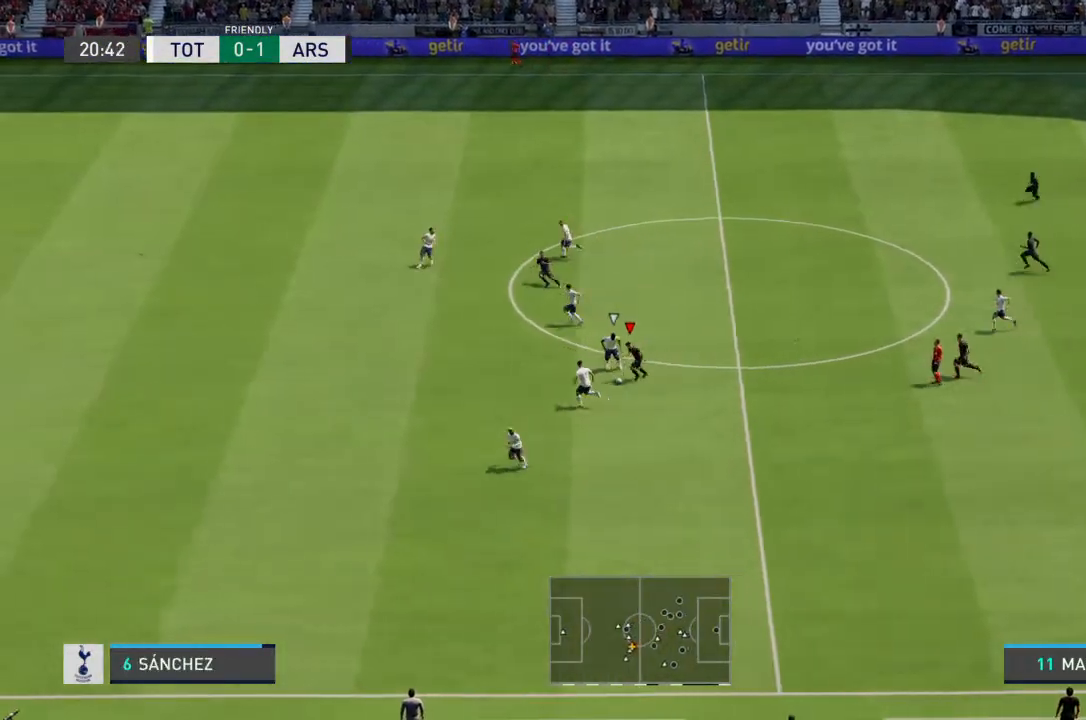
{"dt_ms": 500, "buttons": ["R2"], "left_stick": "left", "right_stick": "center", "events": []}
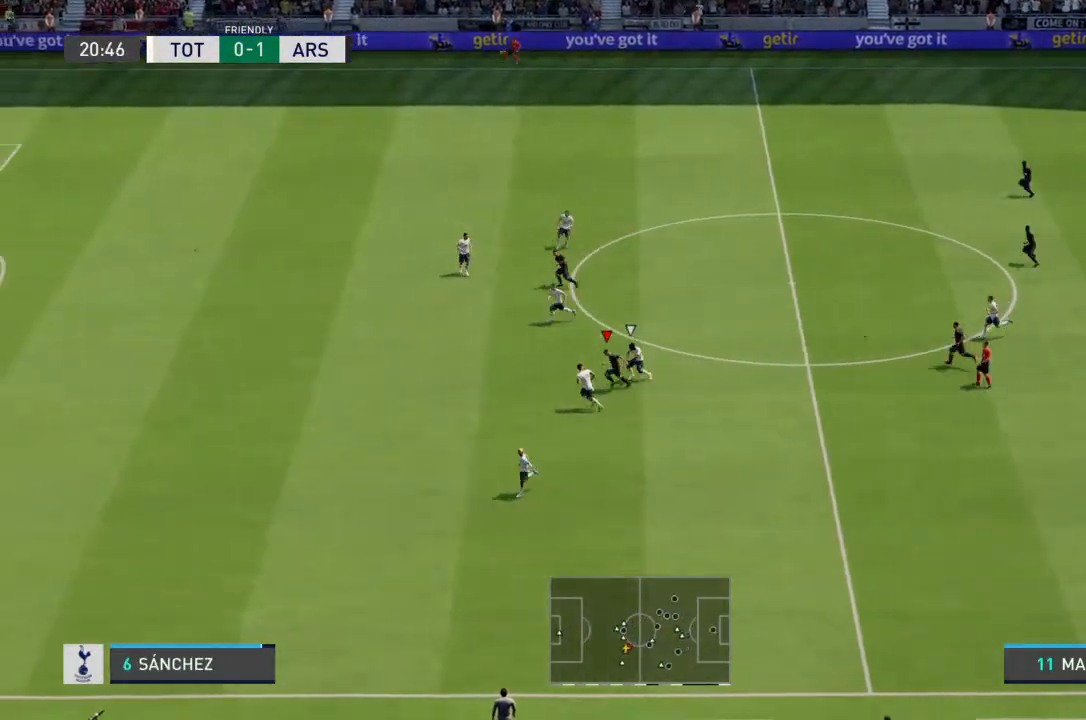
{"dt_ms": 500, "buttons": ["R2"], "left_stick": "left", "right_stick": "center", "events": []}
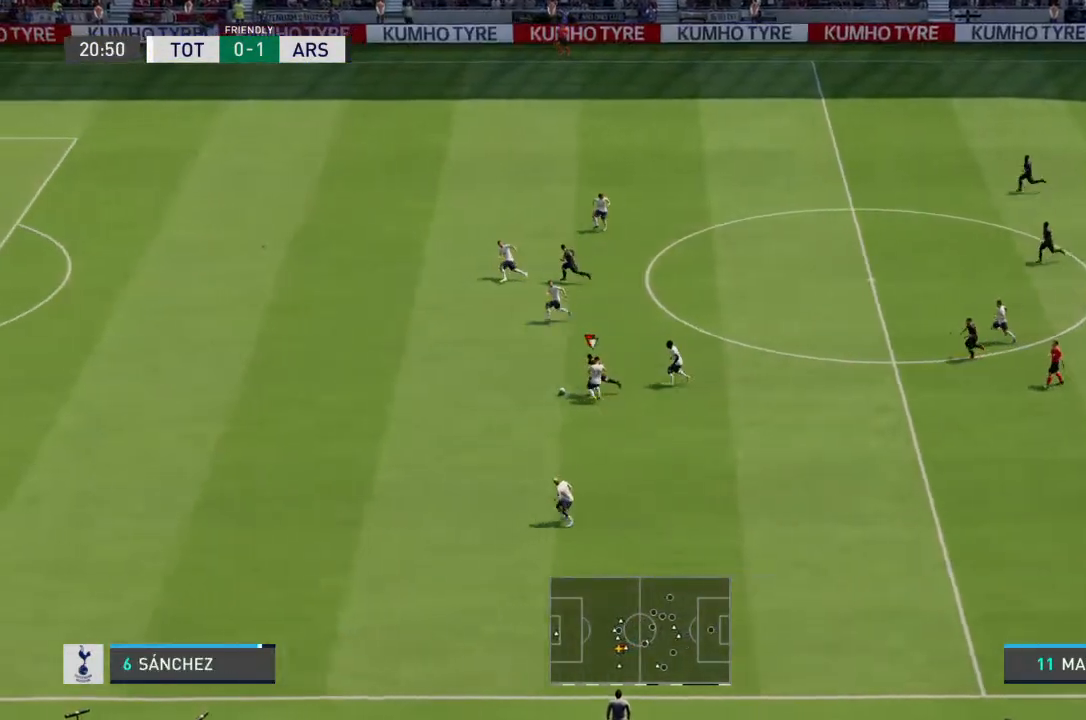
{"dt_ms": 500, "buttons": [], "left_stick": "left", "right_stick": "left", "events": [[233, "right_stick", "down-left"], [367, "right_stick", "left"], [467, "R2", "up"]]}
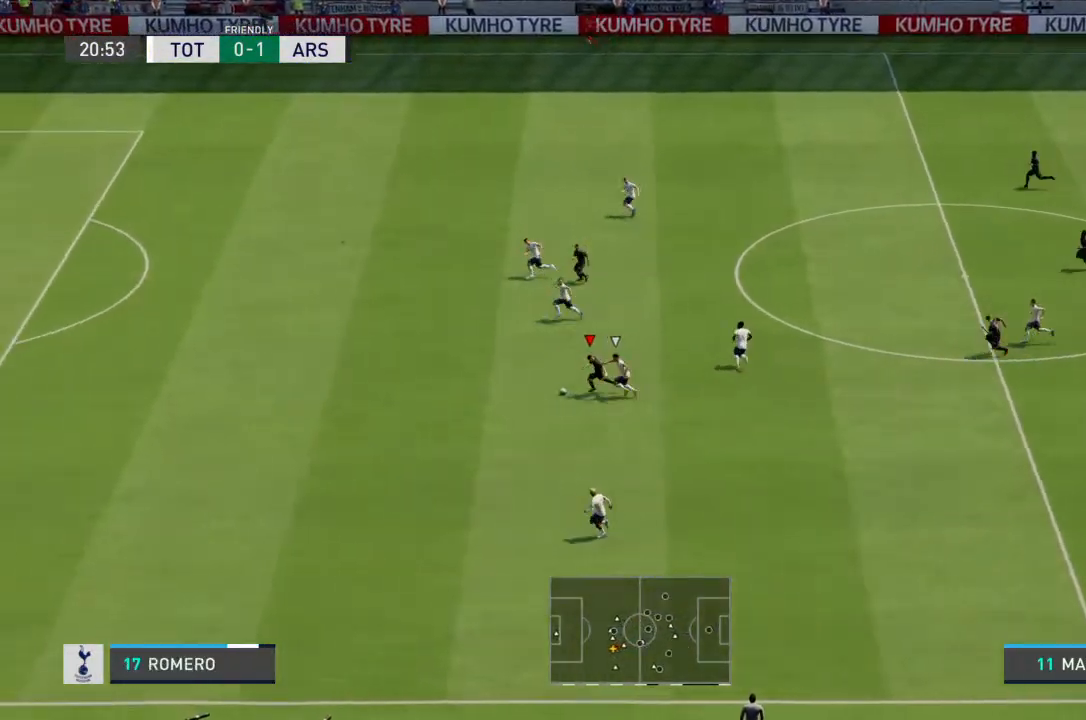
{"dt_ms": 500, "buttons": ["R2"], "left_stick": "left", "right_stick": "center", "events": [[67, "right_stick", "center"], [433, "R2", "down"]]}
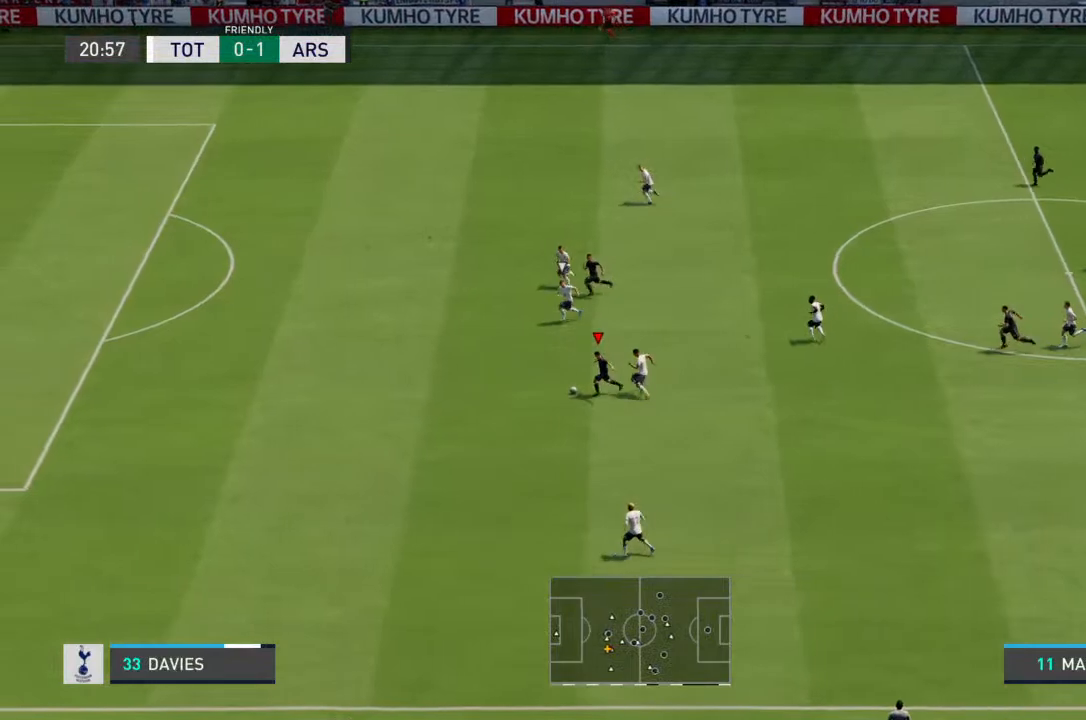
{"dt_ms": 500, "buttons": ["R2"], "left_stick": "left", "right_stick": "left", "events": [[467, "right_stick", "left"]]}
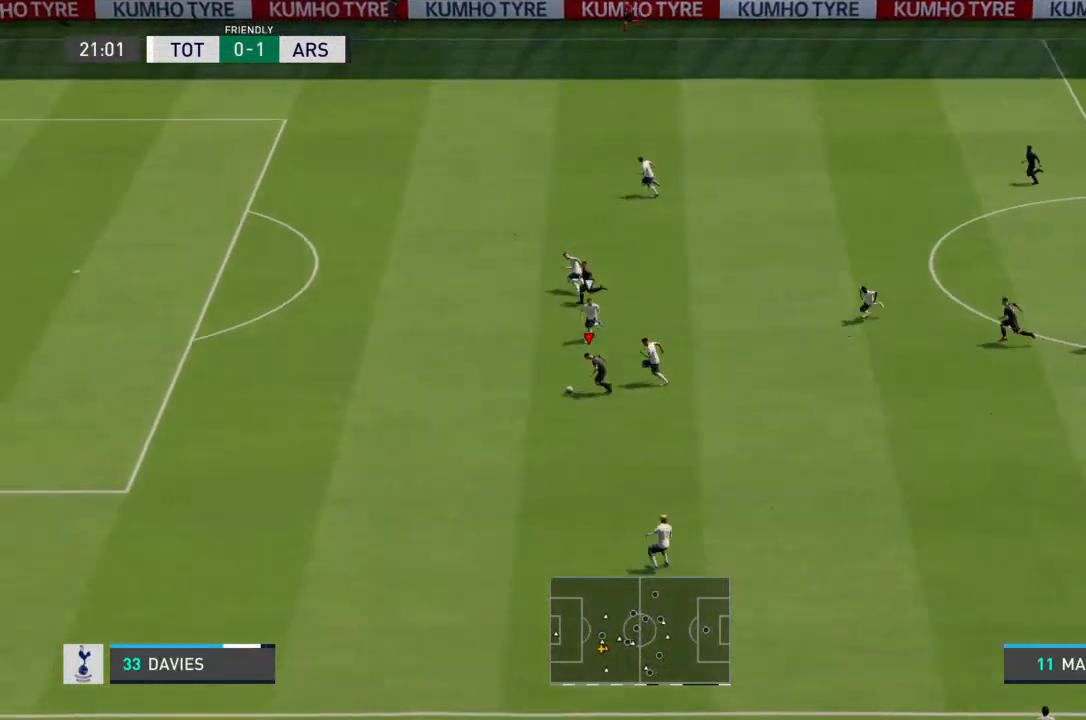
{"dt_ms": 1000, "buttons": ["R2"], "left_stick": "left", "right_stick": "center"}
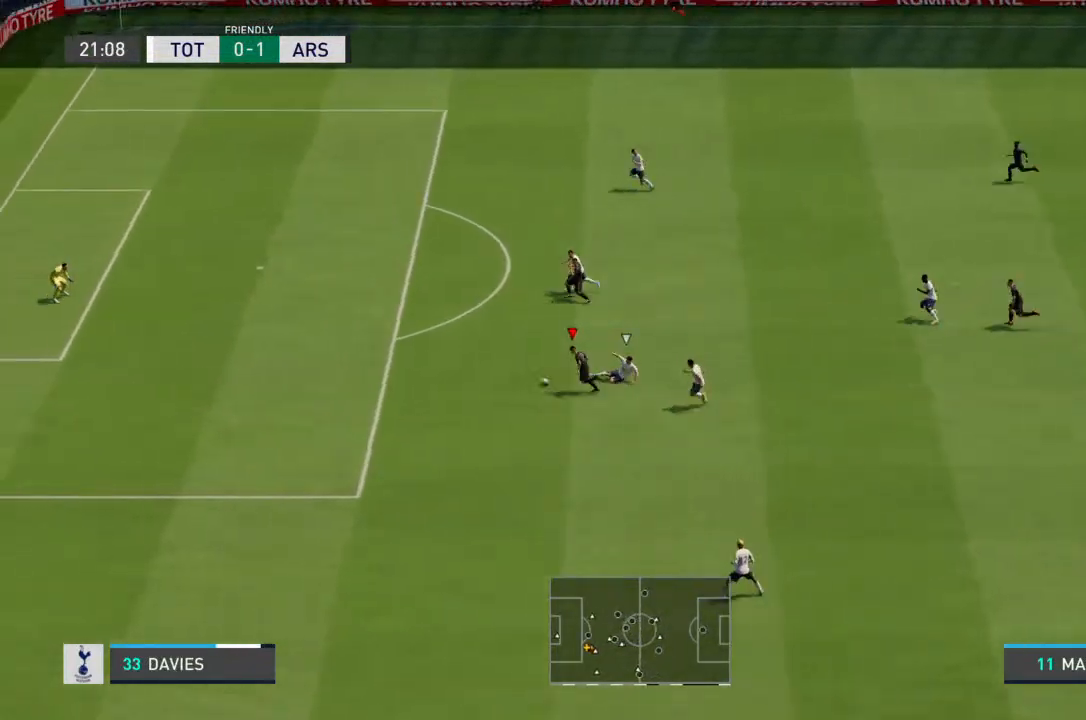
{"dt_ms": 500, "buttons": ["R2"], "left_stick": "left", "right_stick": "center", "events": []}
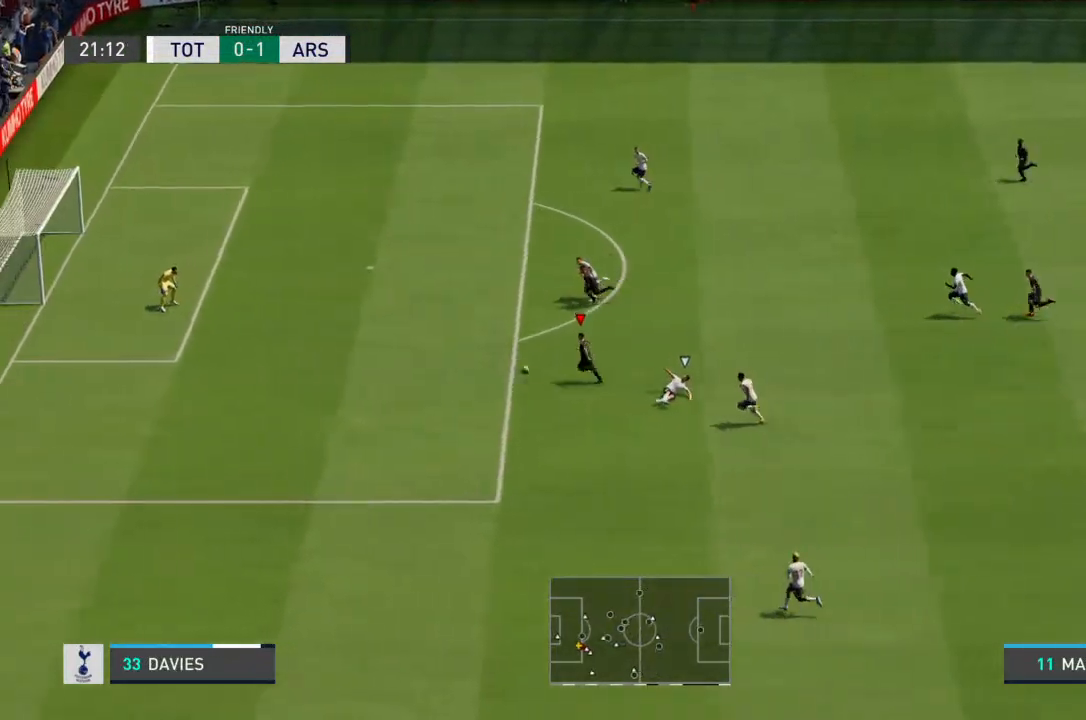
{"dt_ms": 500, "buttons": [], "left_stick": "up-left", "right_stick": "center", "events": [[300, "CIRCLE", "down"], [333, "R2", "up"], [367, "left_stick", "up-left"], [500, "CIRCLE", "up"]]}
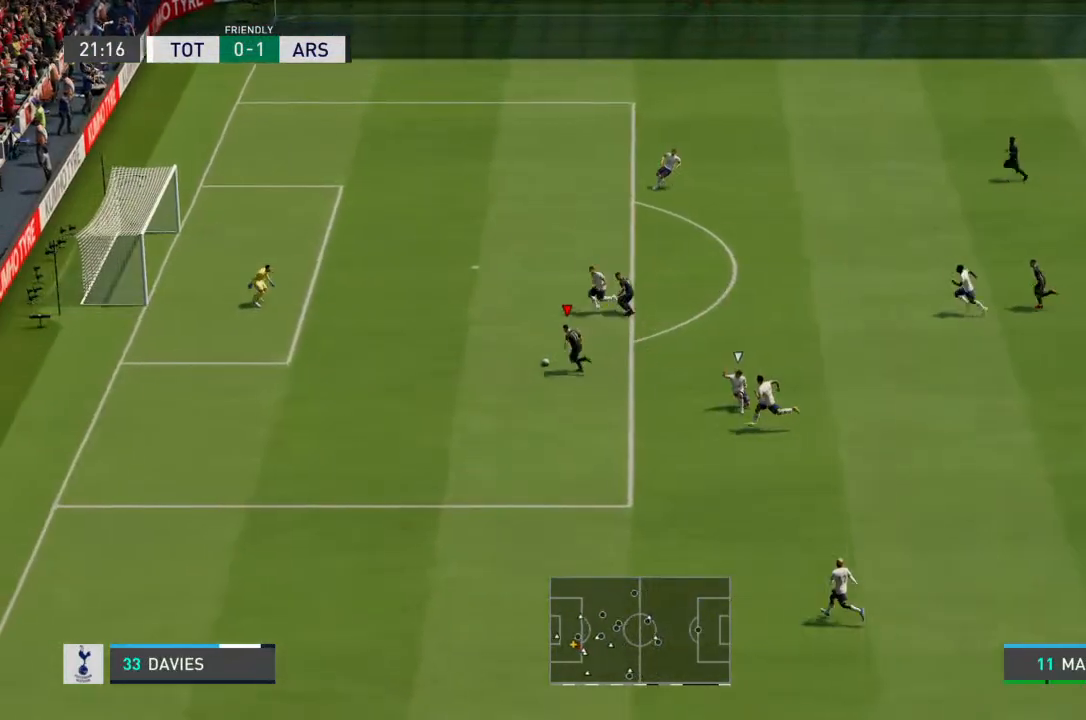
{"dt_ms": 500, "buttons": [], "left_stick": "up-left", "right_stick": "center", "events": []}
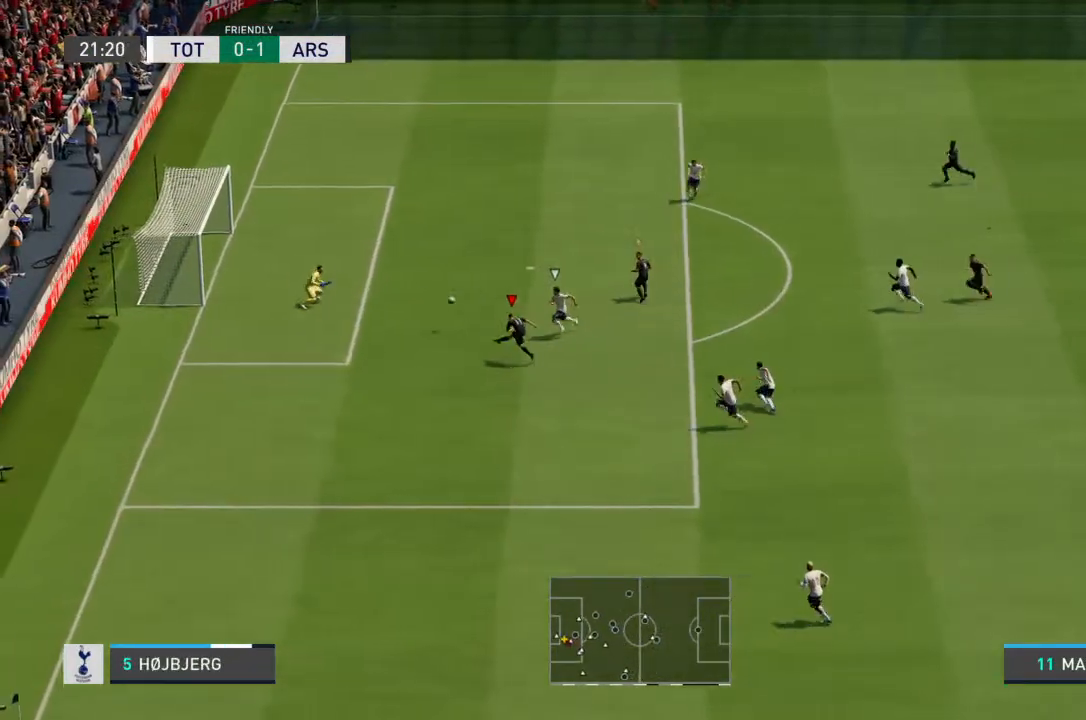
{"dt_ms": 500, "buttons": [], "left_stick": "left", "right_stick": "center", "events": [[433, "left_stick", "left"]]}